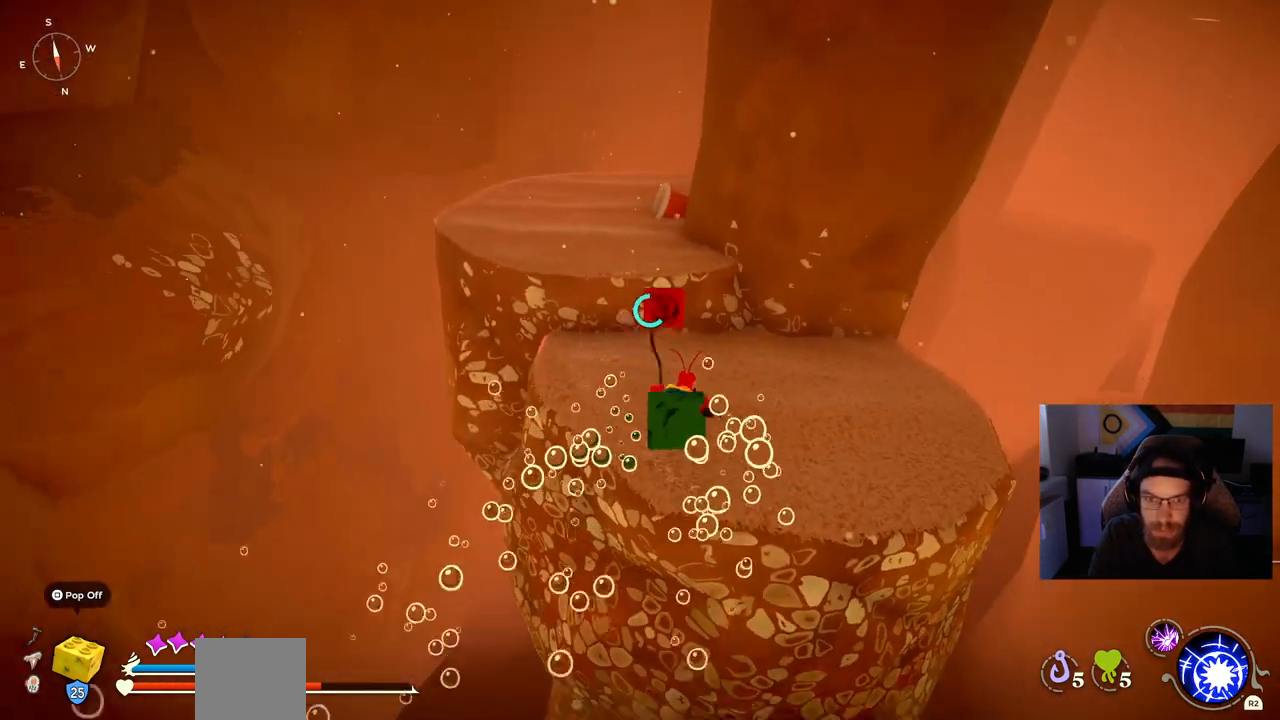
Gameplay with a controller (PlayStation layout); each line is a JSON object with the inputs held at the frame after it. "events" lists button and stick changes between this image and that frame as [ms after this image, input, new state], when the widget could be followed in between. Not read: L1 R1.
{"buttons": ["CROSS", "CIRCLE"], "left_stick": "up", "right_stick": "center", "events": [[183, "CIRCLE", "down"], [267, "left_stick", "up"], [483, "CROSS", "down"]]}
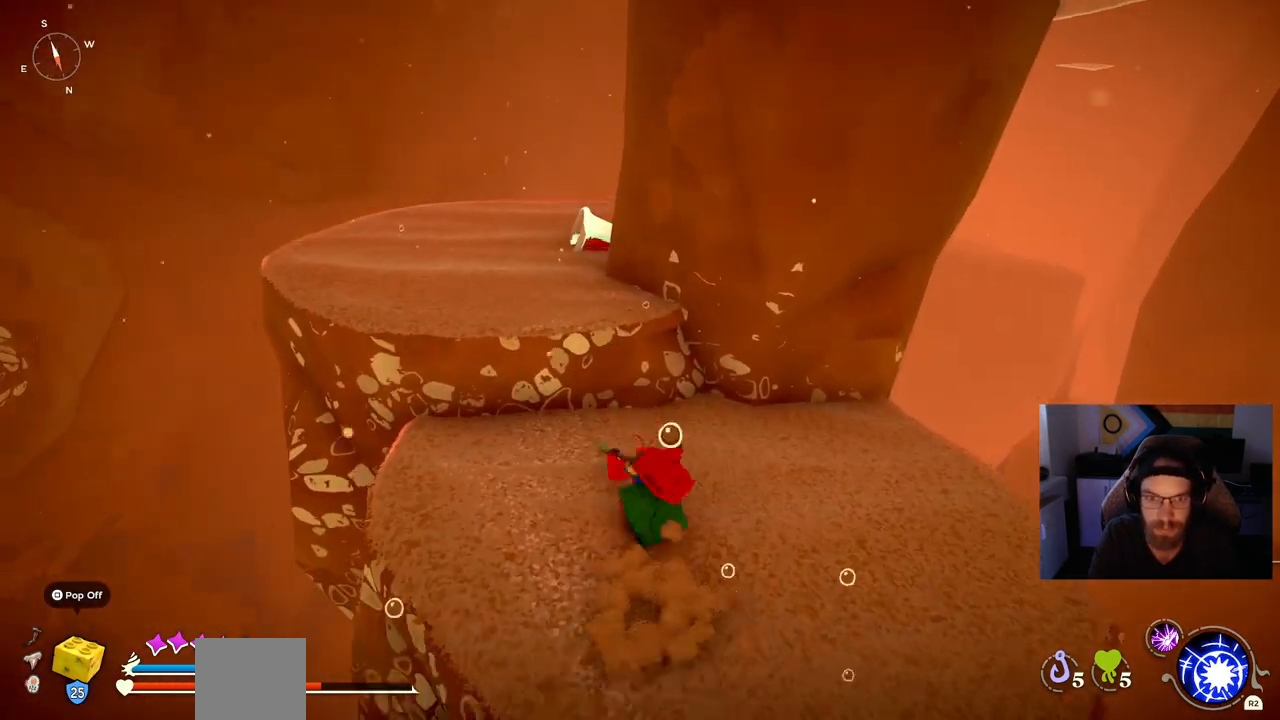
{"buttons": ["CIRCLE"], "left_stick": "up", "right_stick": "center", "events": [[167, "CROSS", "up"], [283, "CIRCLE", "up"], [367, "CIRCLE", "down"]]}
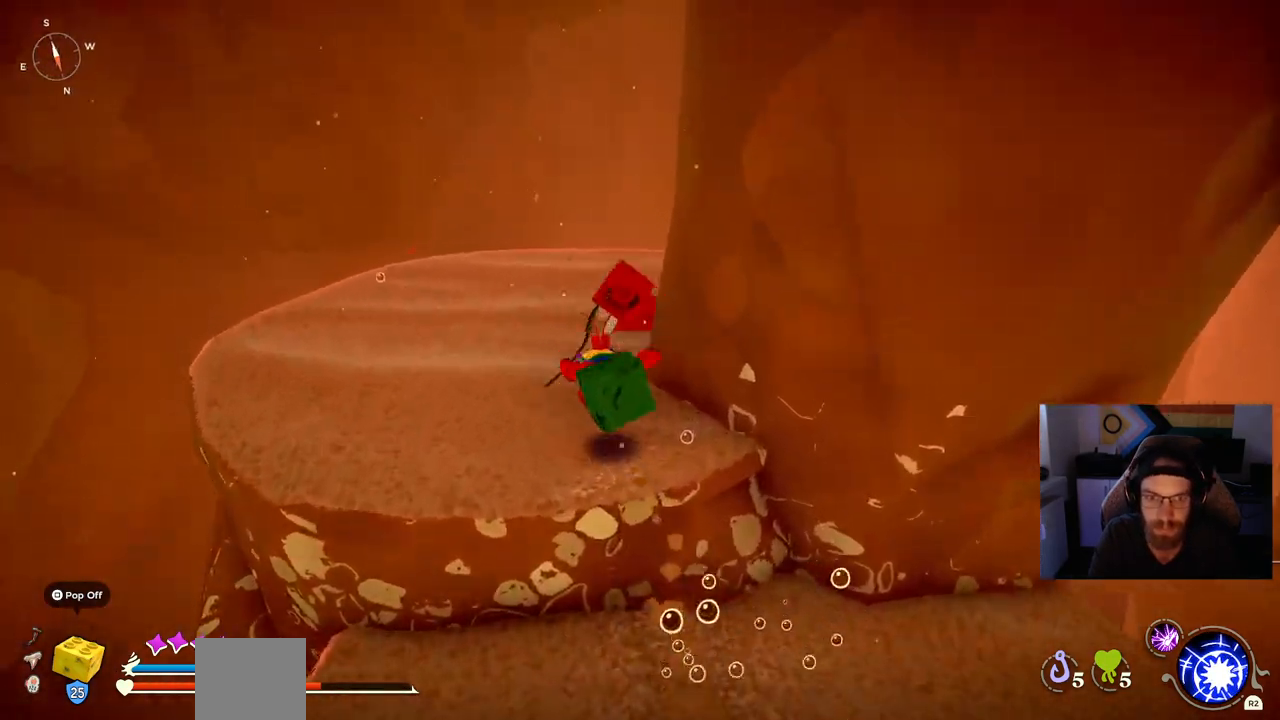
{"buttons": [], "left_stick": "up", "right_stick": "right", "events": [[100, "CIRCLE", "up"], [367, "right_stick", "right"]]}
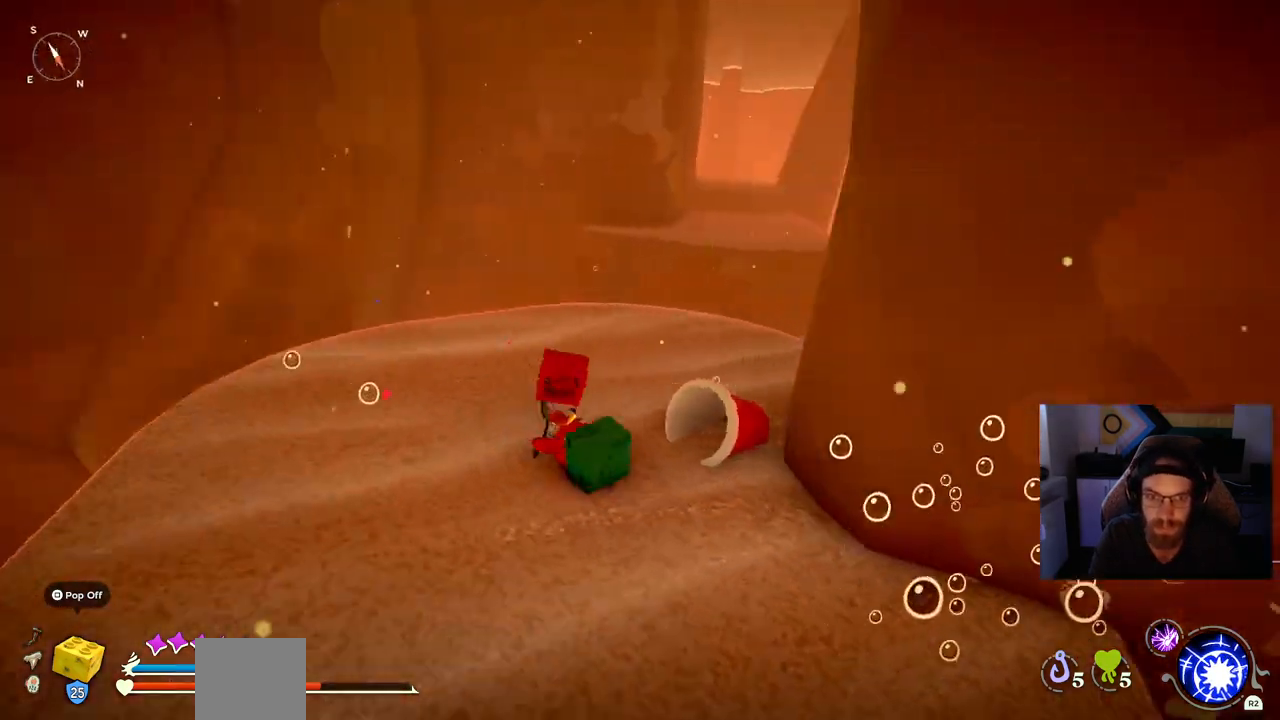
{"buttons": ["CIRCLE"], "left_stick": "up", "right_stick": "center", "events": [[117, "right_stick", "center"], [233, "CIRCLE", "down"]]}
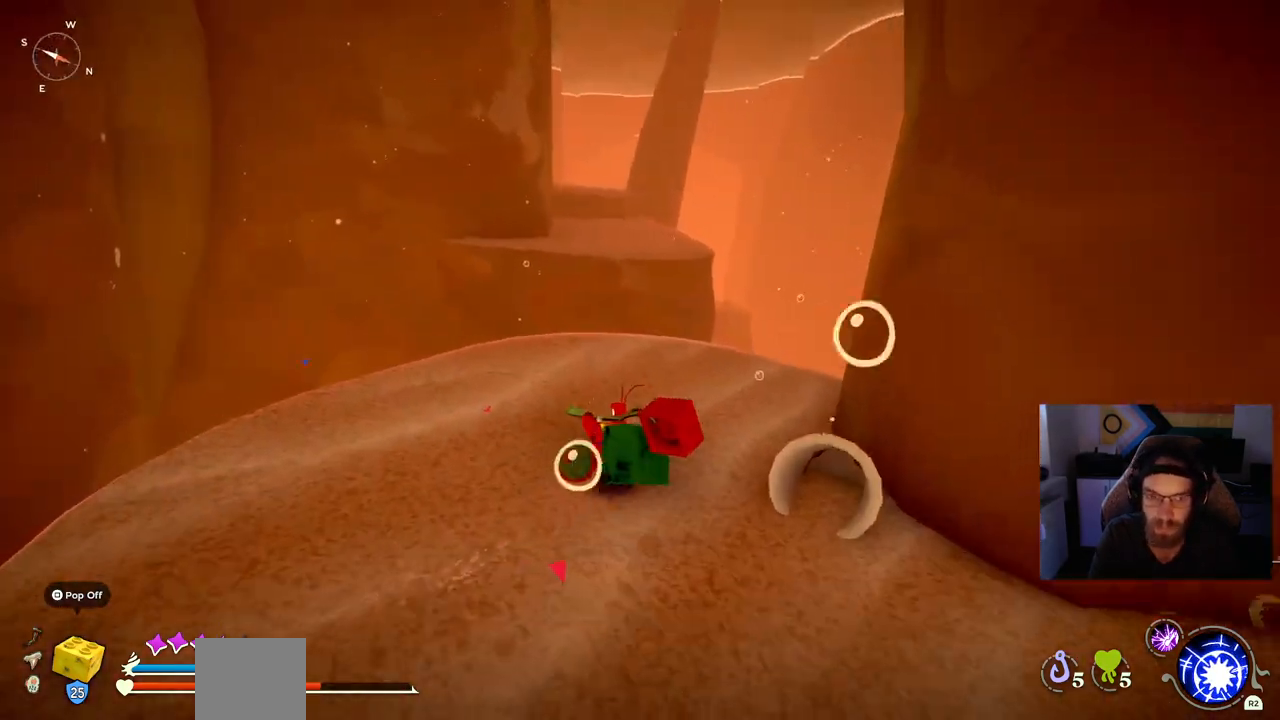
{"buttons": ["CIRCLE"], "left_stick": "up", "right_stick": "center", "events": []}
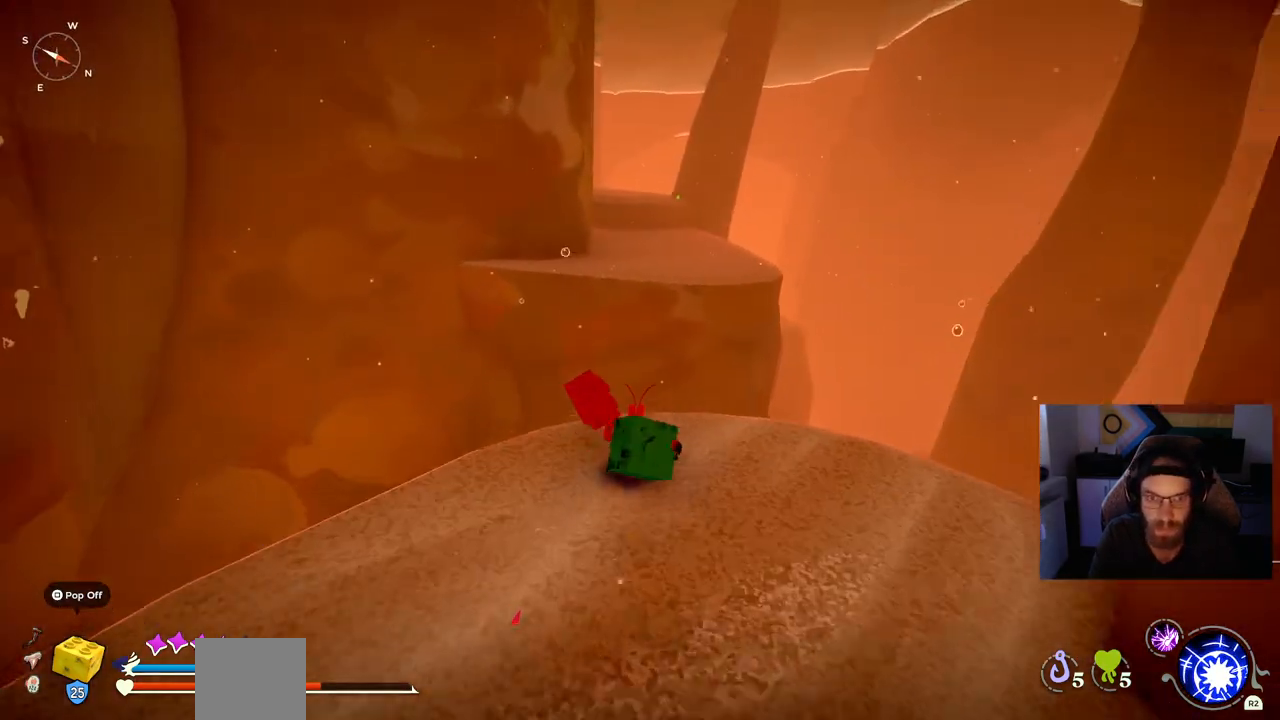
{"buttons": [], "left_stick": "up", "right_stick": "center", "events": [[250, "CROSS", "down"], [417, "CROSS", "up"], [450, "CIRCLE", "up"]]}
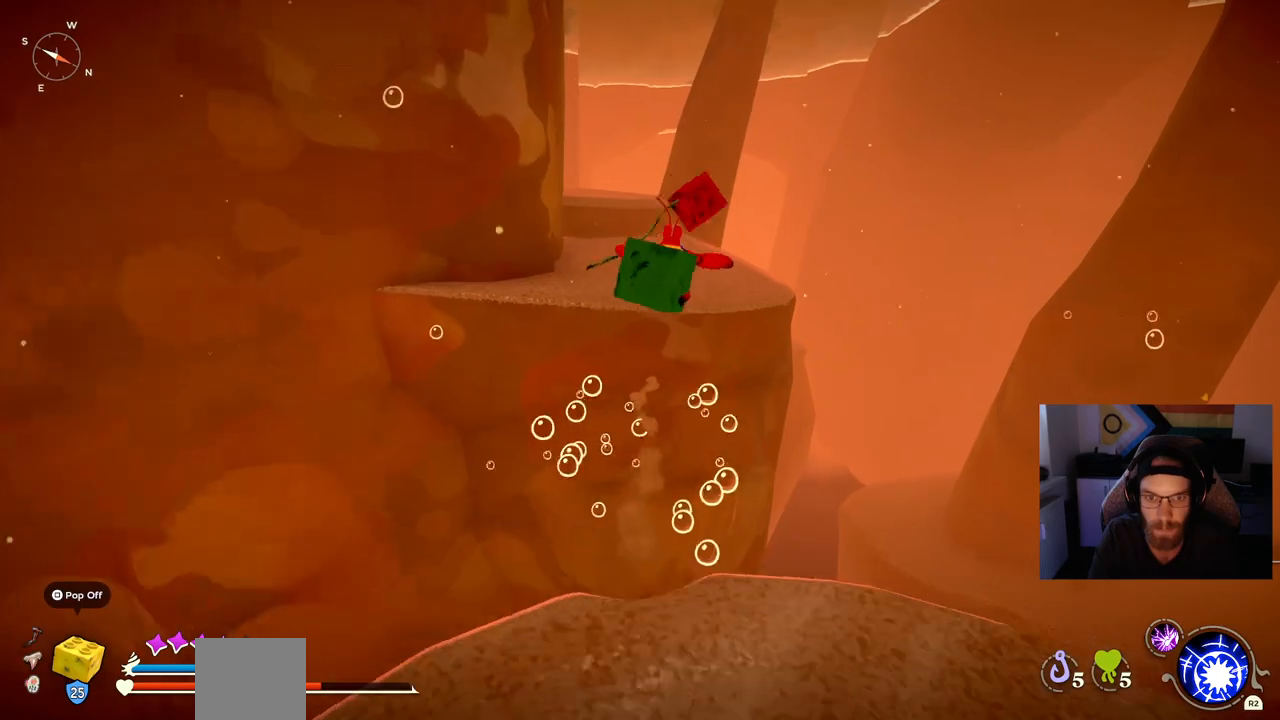
{"buttons": ["CROSS"], "left_stick": "up", "right_stick": "center", "events": [[83, "CROSS", "down"]]}
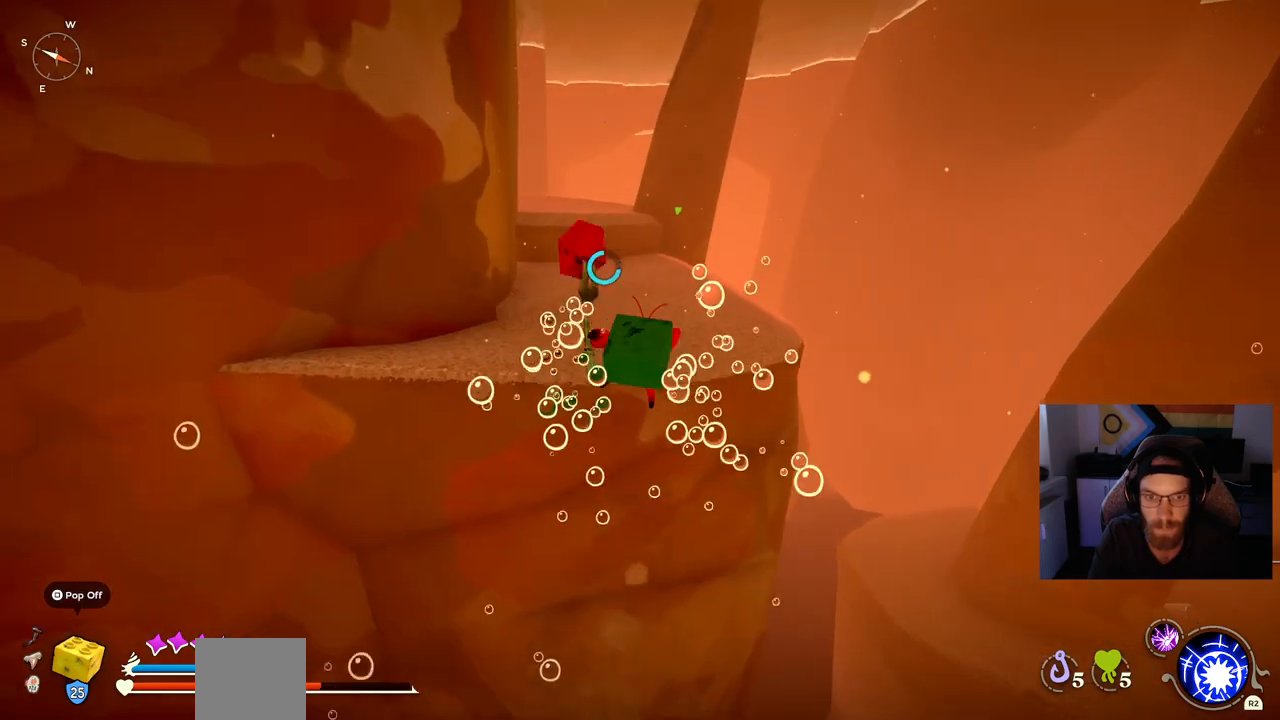
{"buttons": ["CROSS"], "left_stick": "up", "right_stick": "center", "events": []}
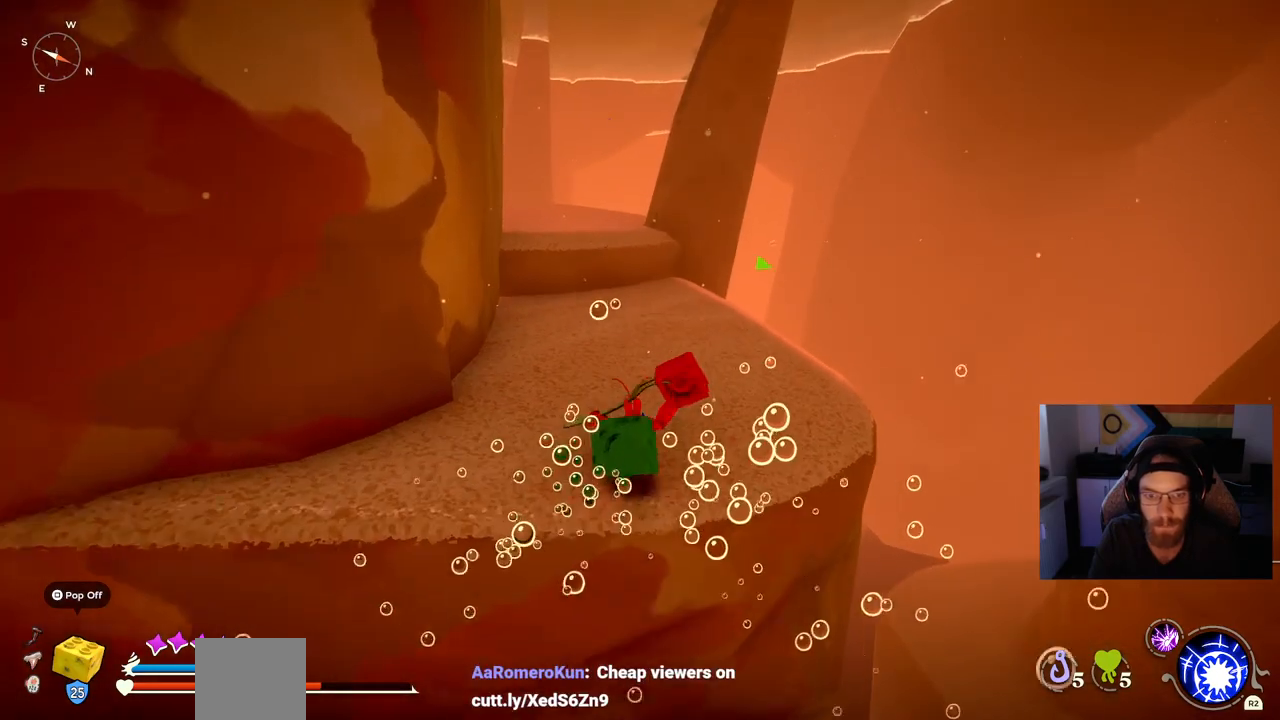
{"buttons": ["CIRCLE"], "left_stick": "up", "right_stick": "center", "events": [[83, "CROSS", "up"], [167, "CIRCLE", "down"]]}
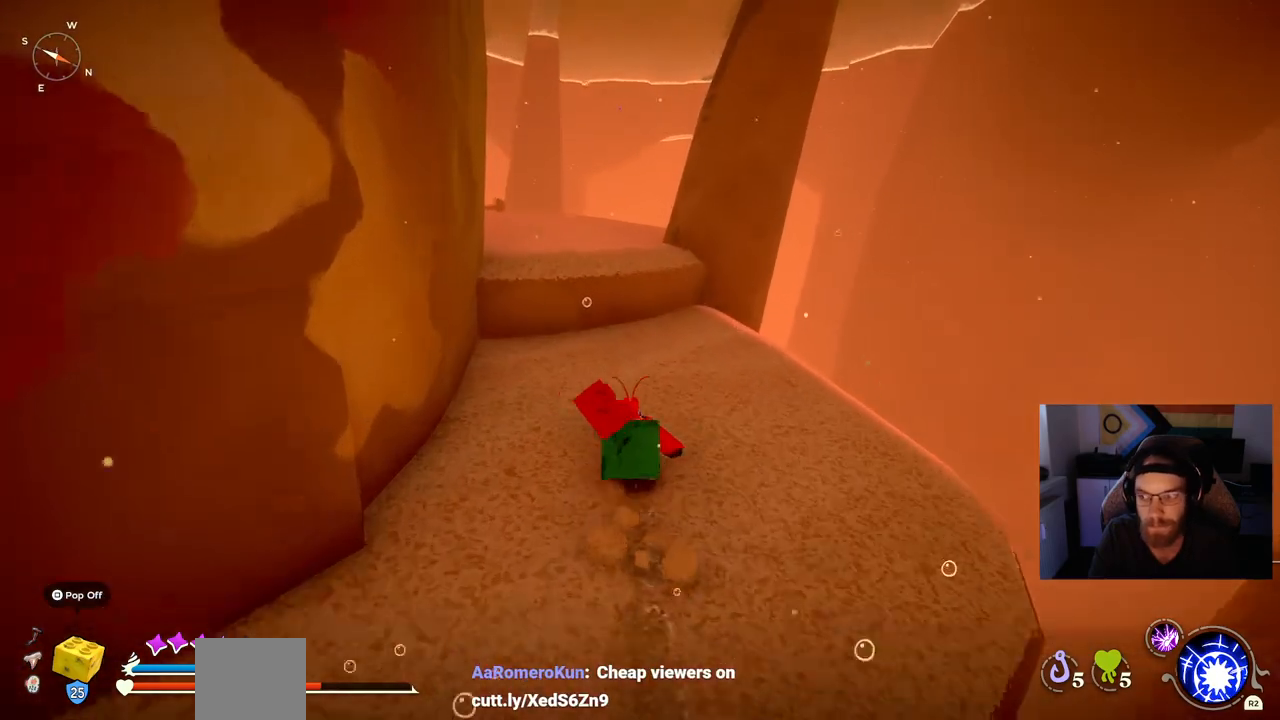
{"buttons": ["CROSS"], "left_stick": "up", "right_stick": "center", "events": [[333, "CIRCLE", "up"], [450, "CROSS", "down"]]}
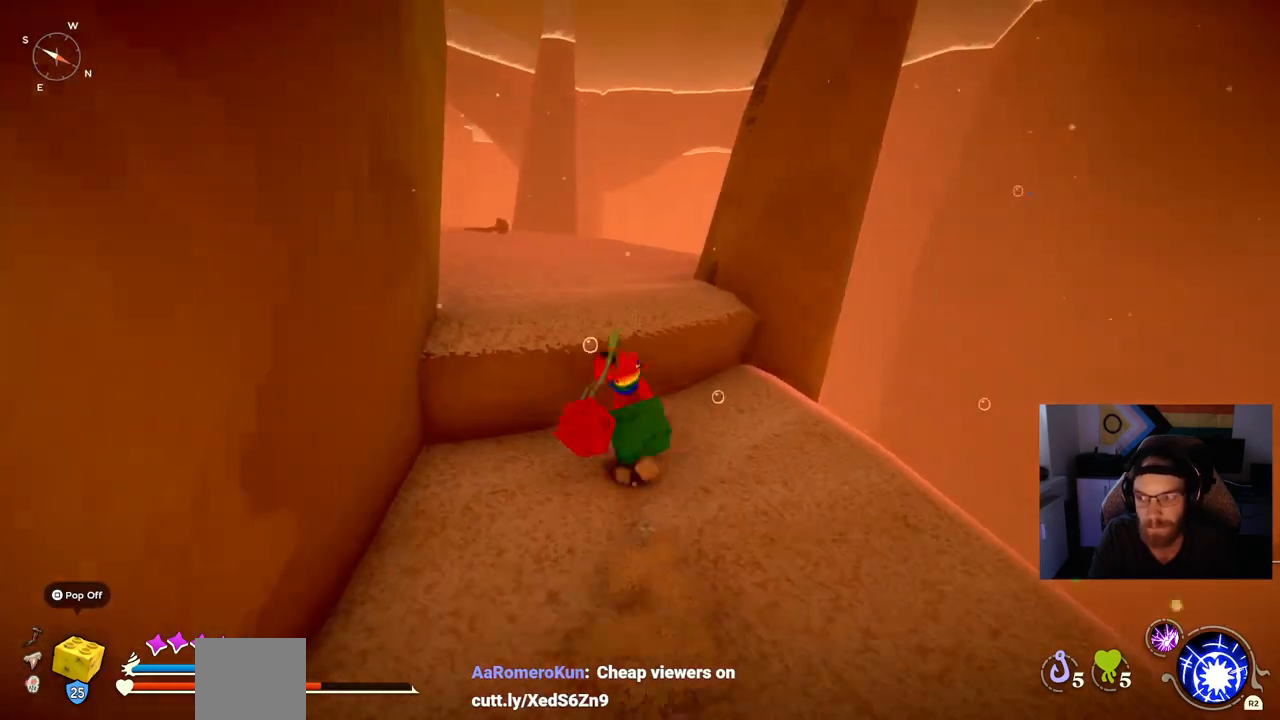
{"buttons": [], "left_stick": "up", "right_stick": "left", "events": [[100, "CROSS", "up"], [300, "right_stick", "left"]]}
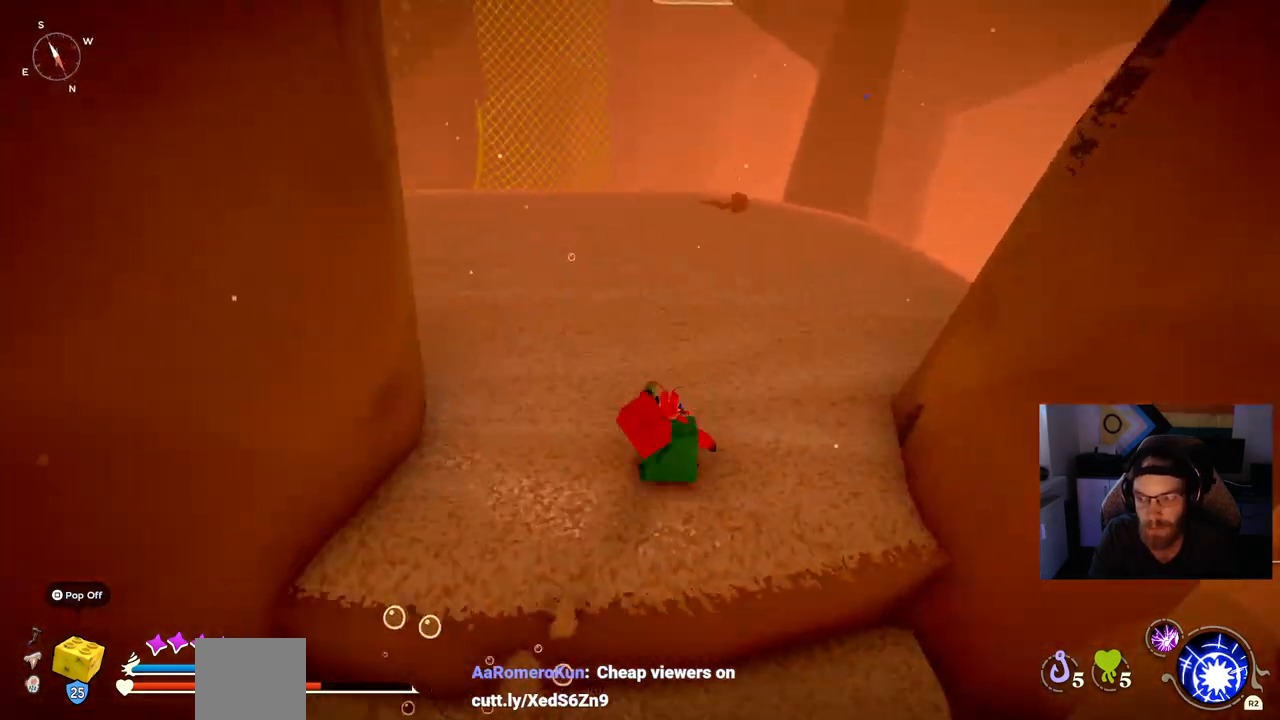
{"buttons": [], "left_stick": "up", "right_stick": "left", "events": []}
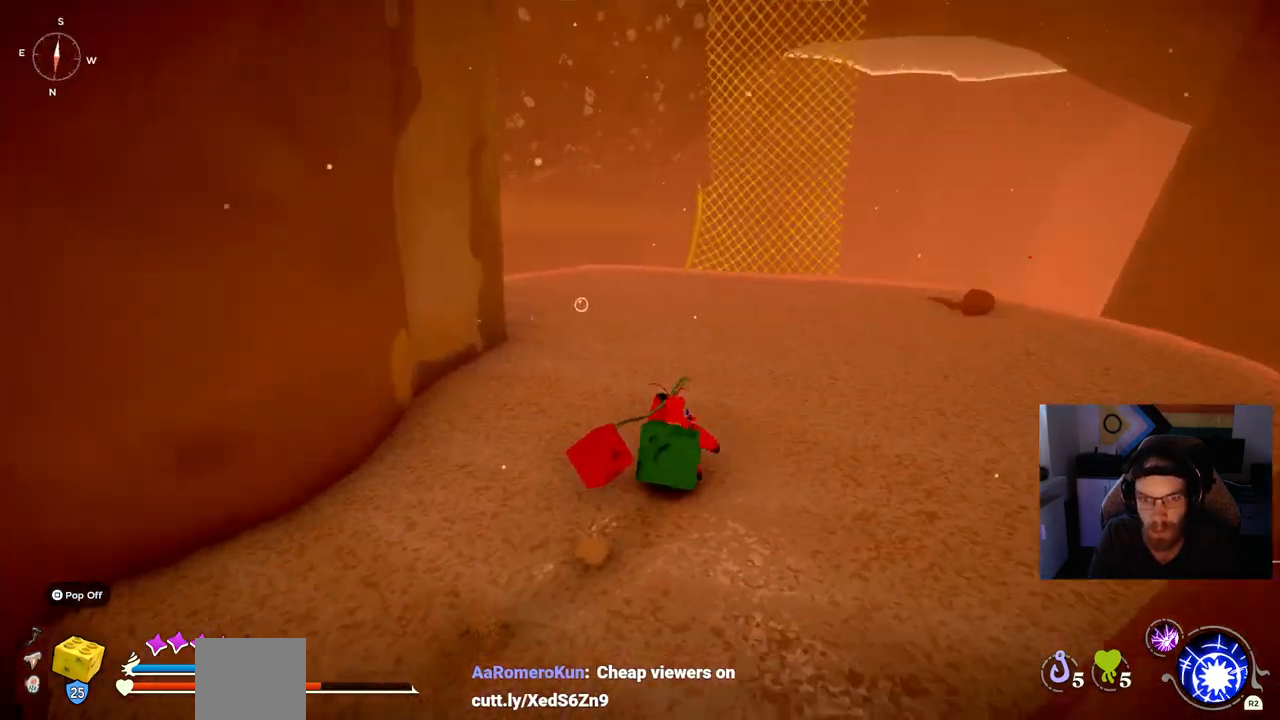
{"buttons": [], "left_stick": "up-right", "right_stick": "left", "events": [[500, "left_stick", "up-right"]]}
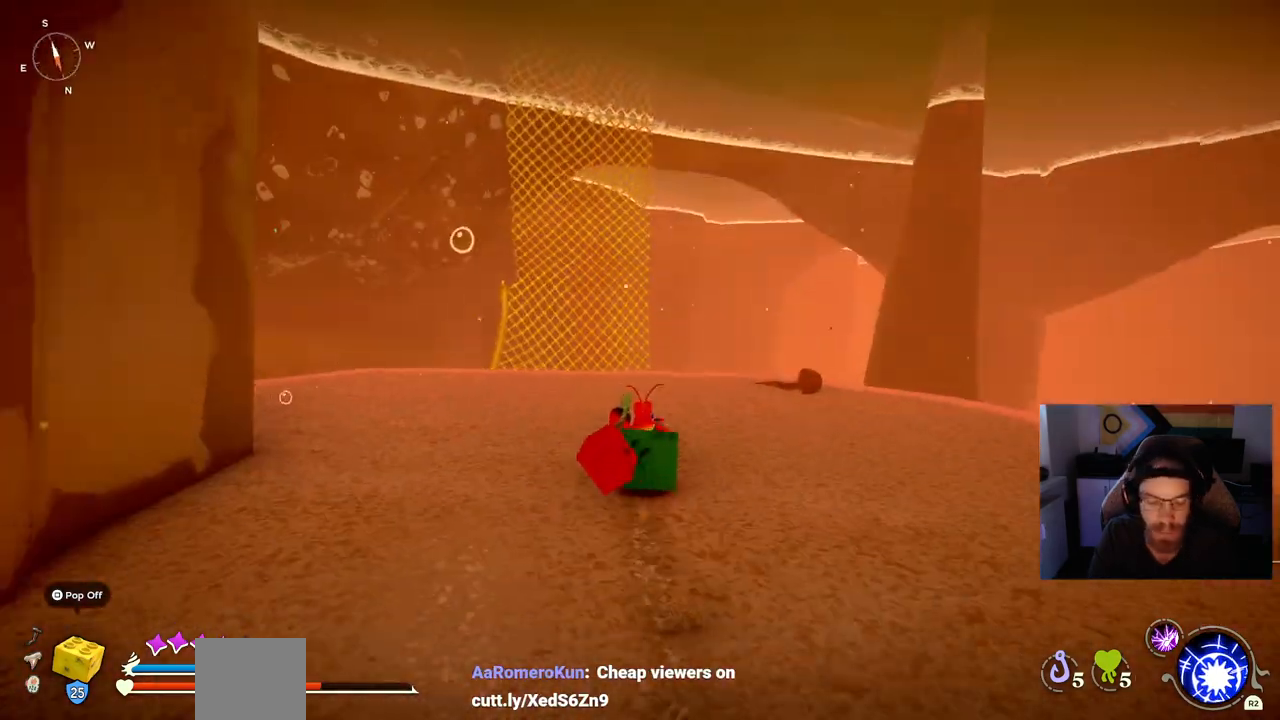
{"buttons": [], "left_stick": "up-right", "right_stick": "left", "events": []}
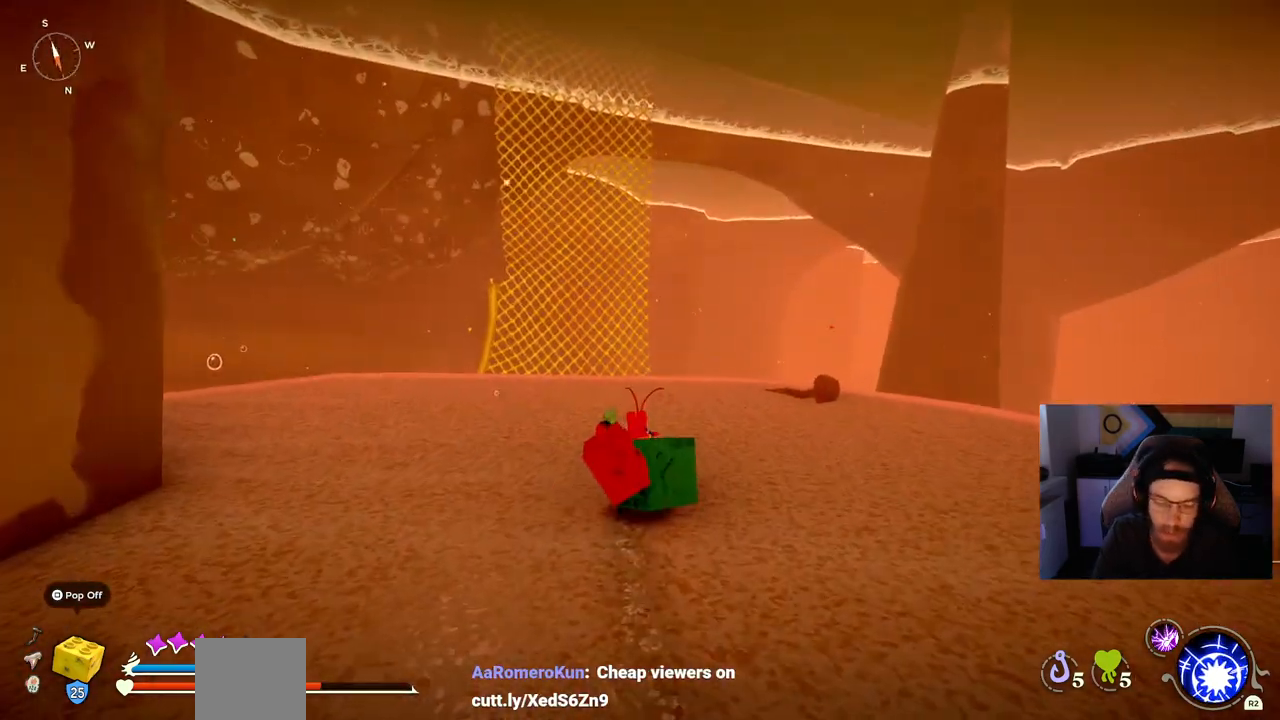
{"buttons": [], "left_stick": "up-right", "right_stick": "center", "events": [[250, "right_stick", "center"]]}
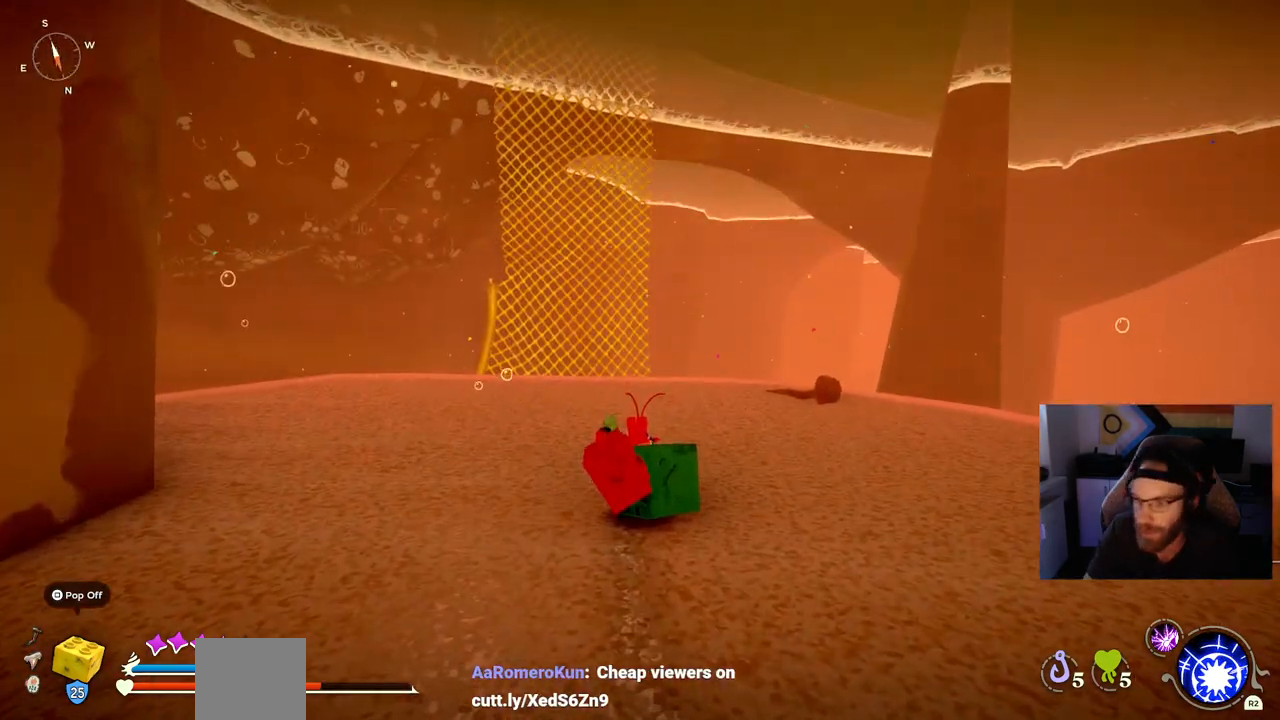
{"buttons": [], "left_stick": "center", "right_stick": "center", "events": [[167, "left_stick", "center"]]}
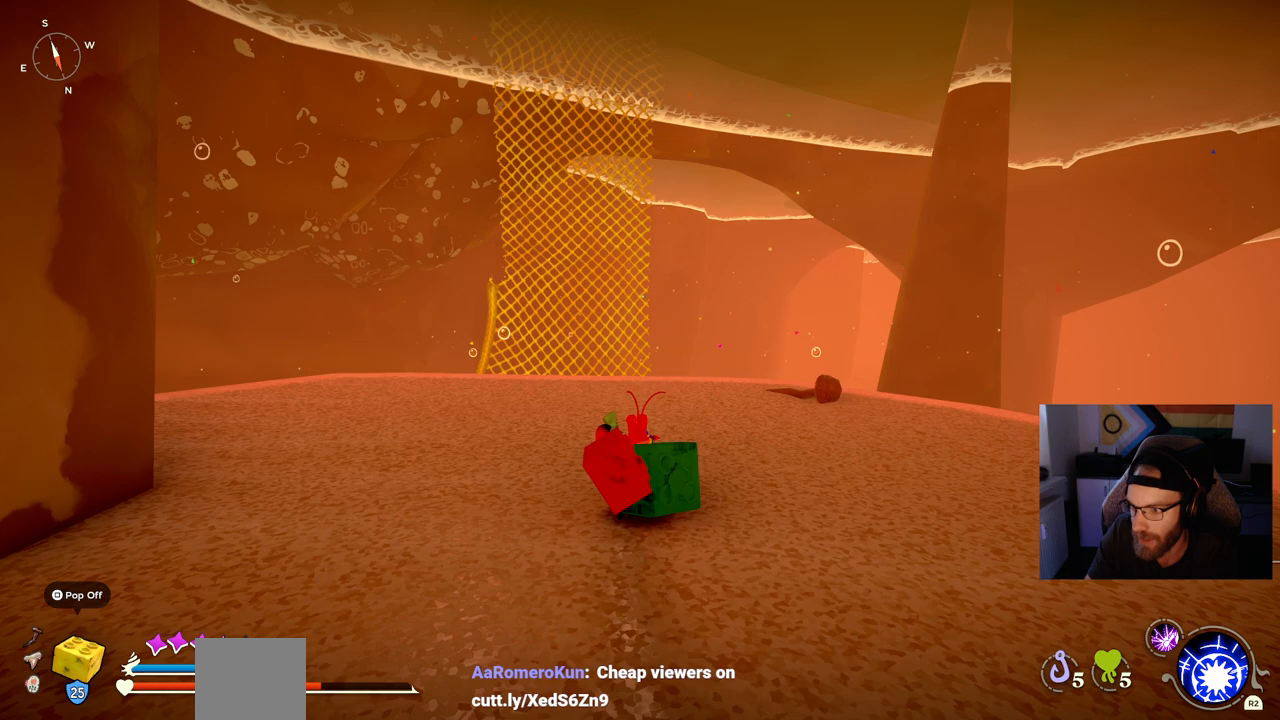
{"buttons": [], "left_stick": "center", "right_stick": "center", "events": []}
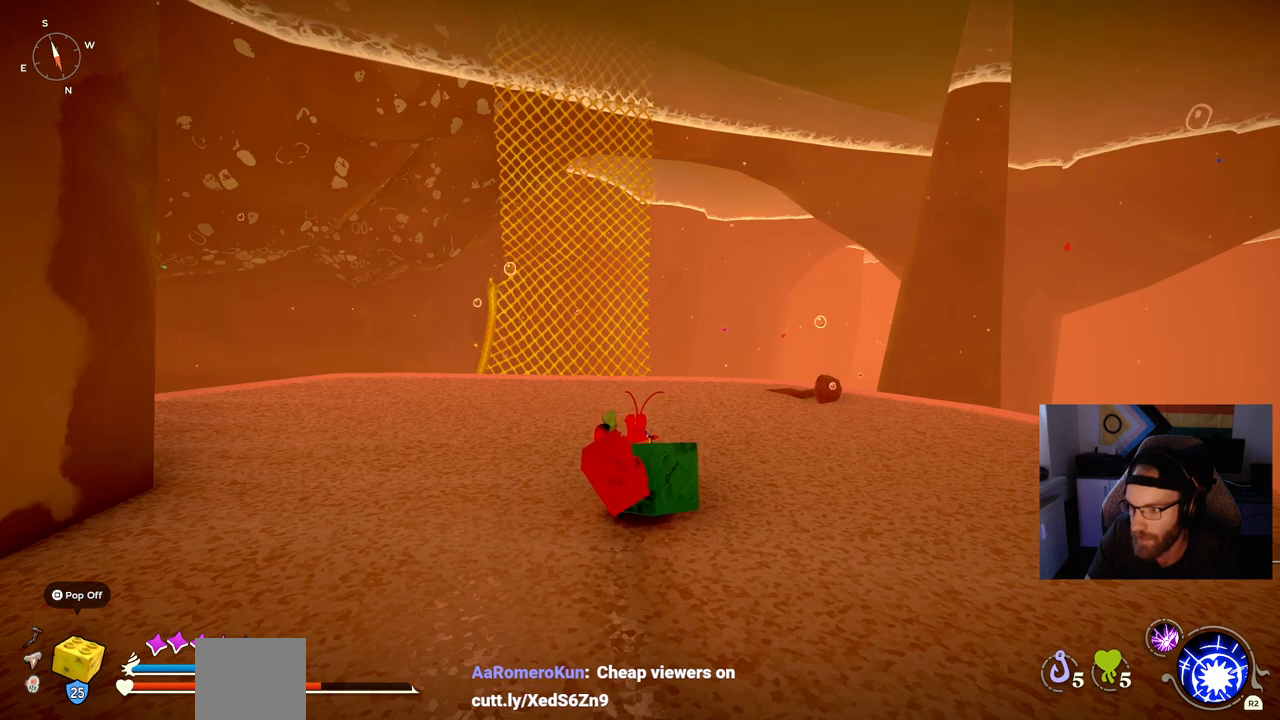
{"buttons": [], "left_stick": "center", "right_stick": "center", "events": []}
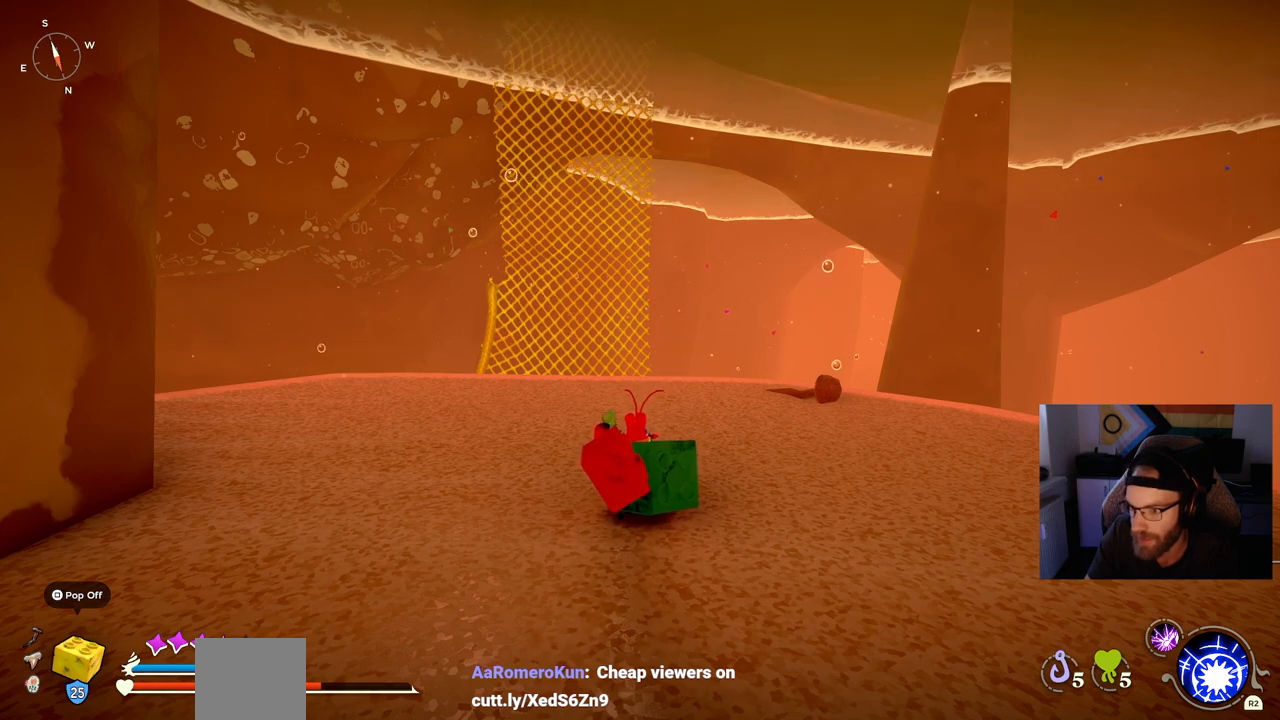
{"buttons": [], "left_stick": "center", "right_stick": "center", "events": []}
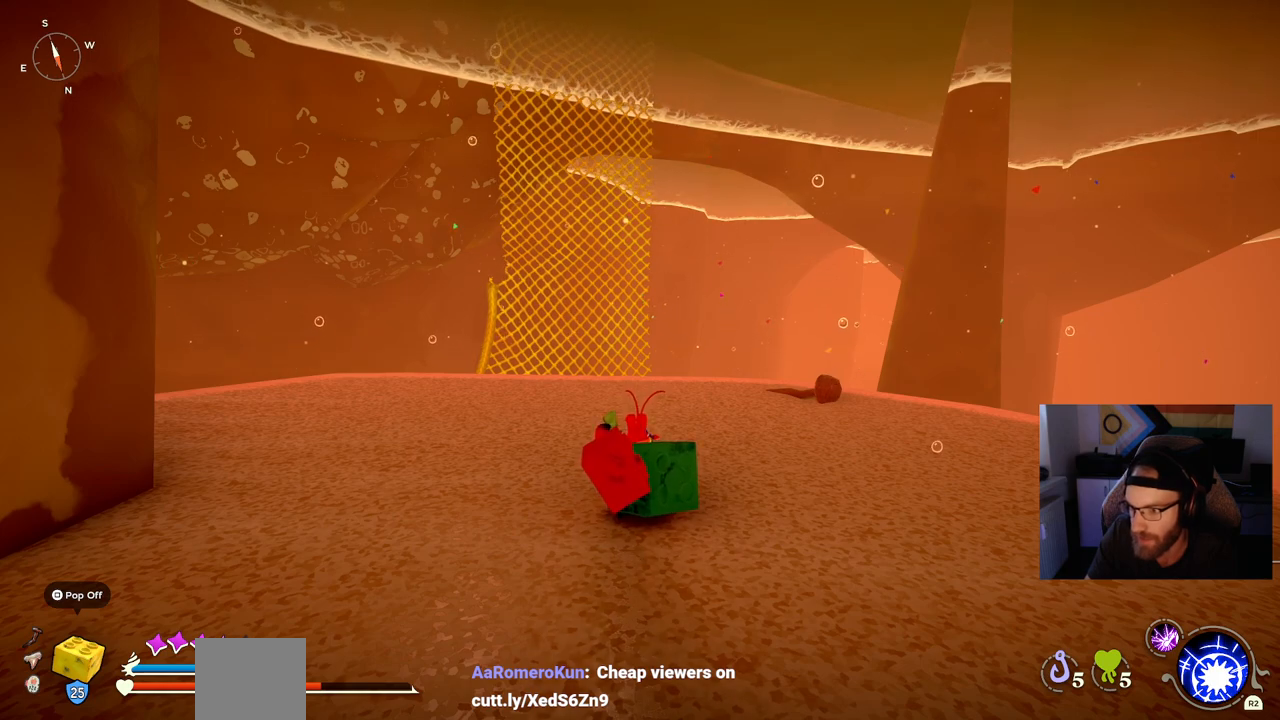
{"buttons": [], "left_stick": "center", "right_stick": "center", "events": []}
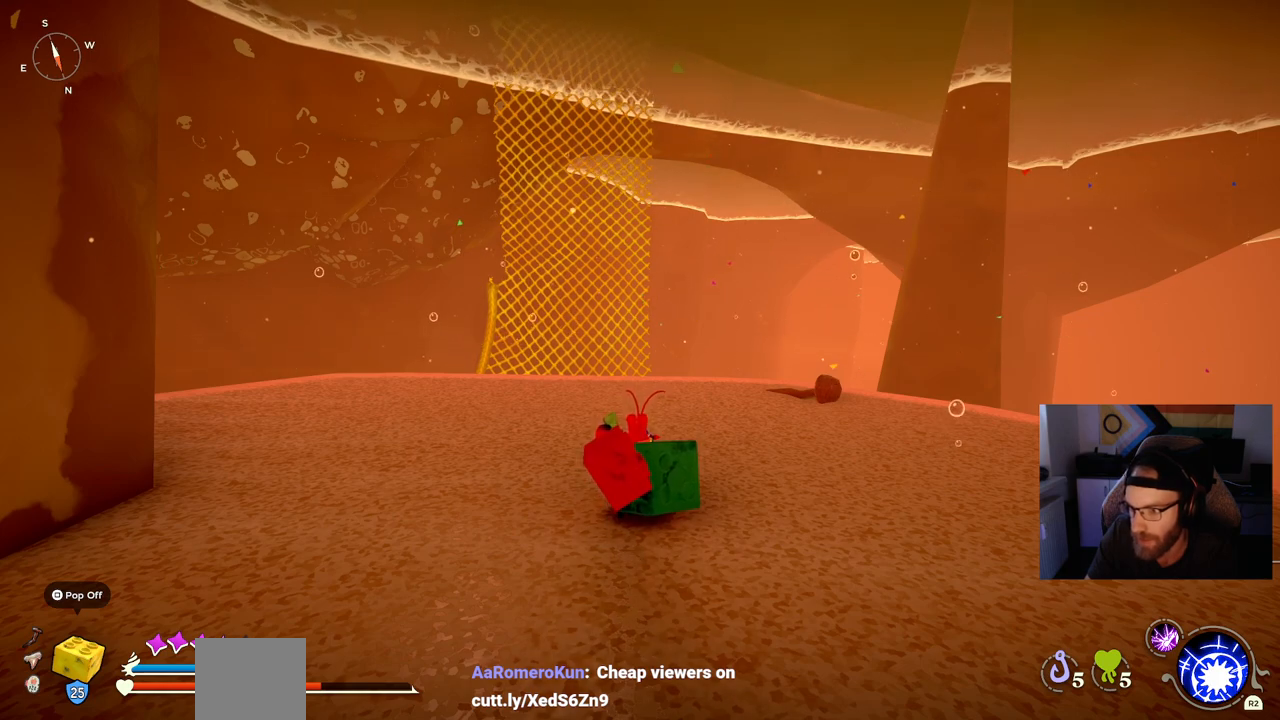
{"buttons": [], "left_stick": "center", "right_stick": "center", "events": []}
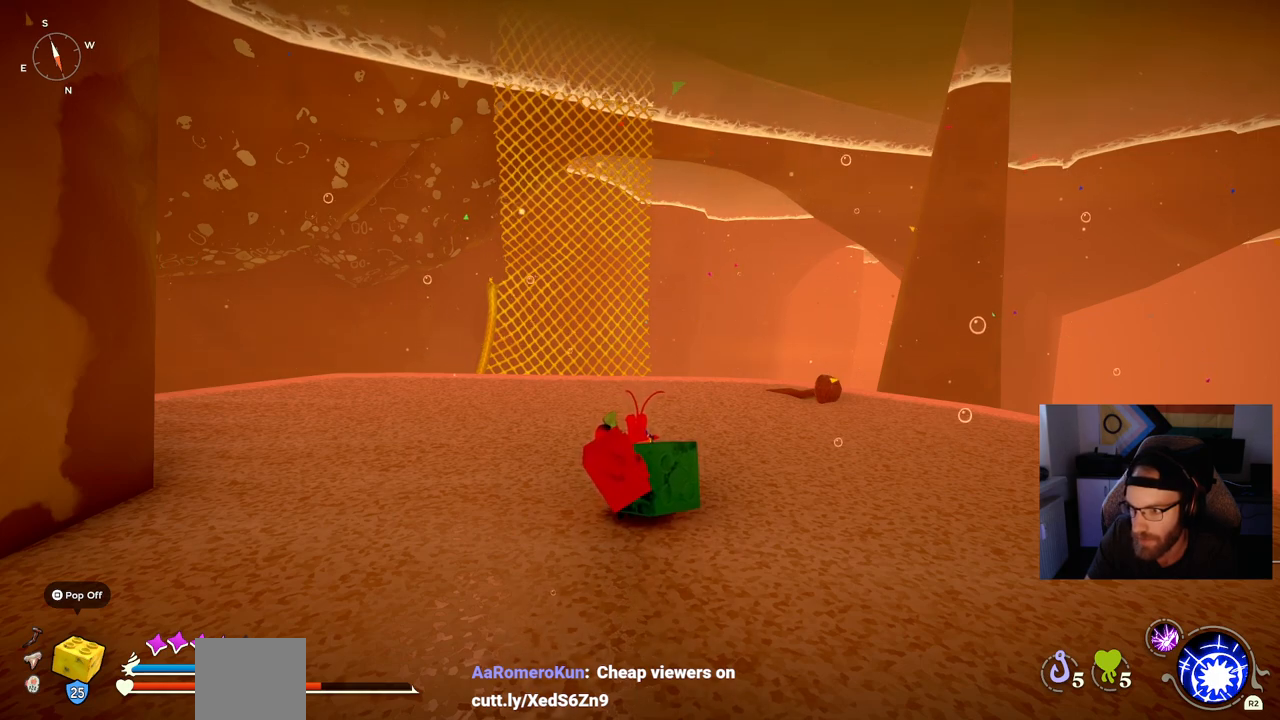
{"buttons": [], "left_stick": "center", "right_stick": "center", "events": []}
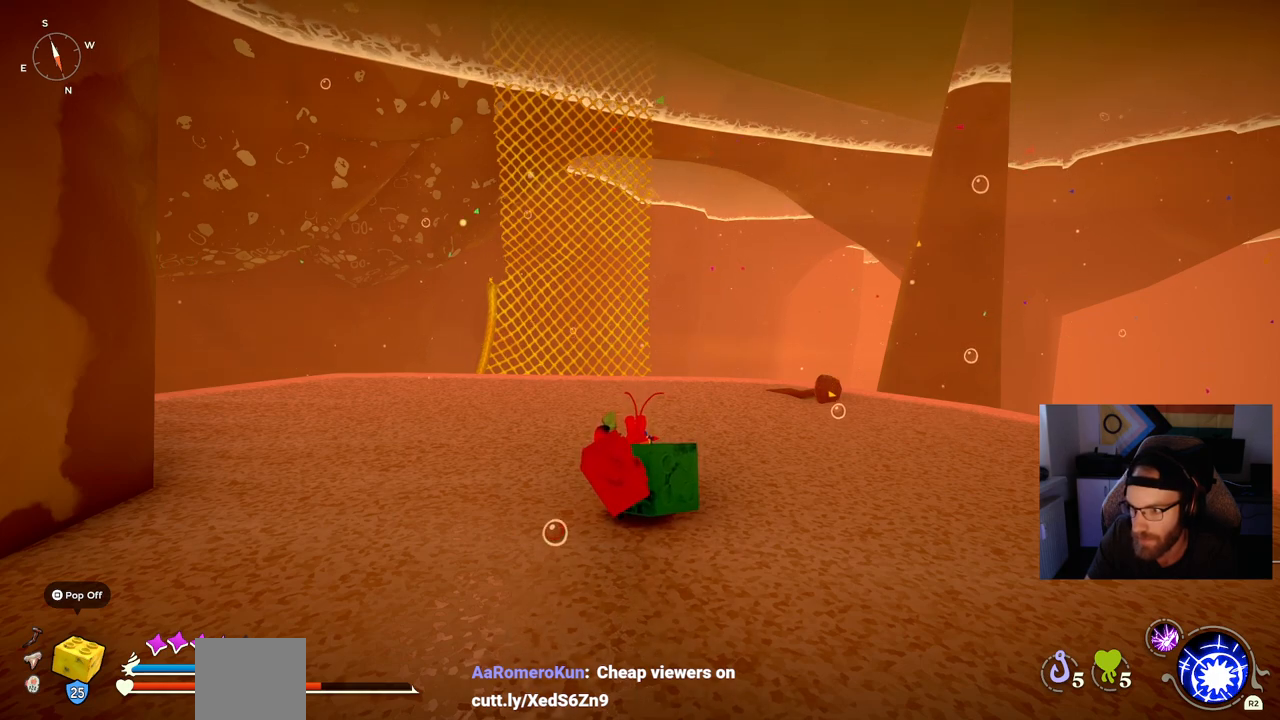
{"buttons": [], "left_stick": "center", "right_stick": "center", "events": []}
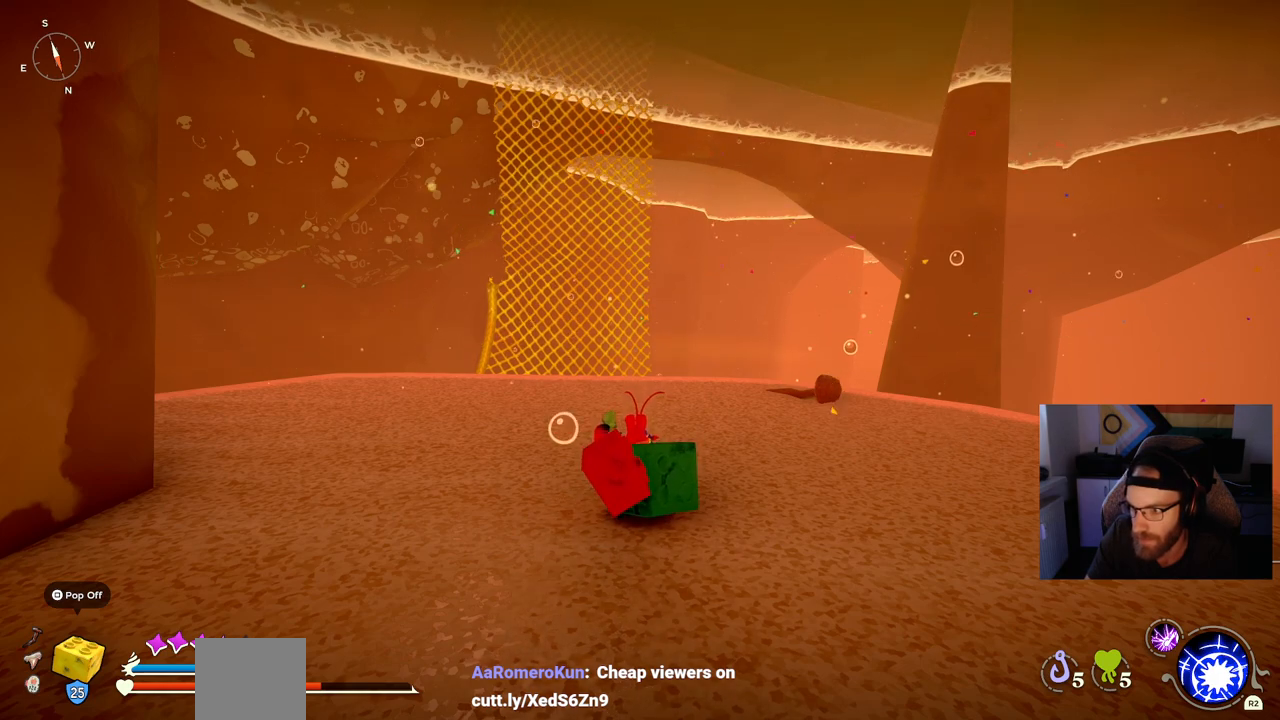
{"buttons": [], "left_stick": "center", "right_stick": "center", "events": []}
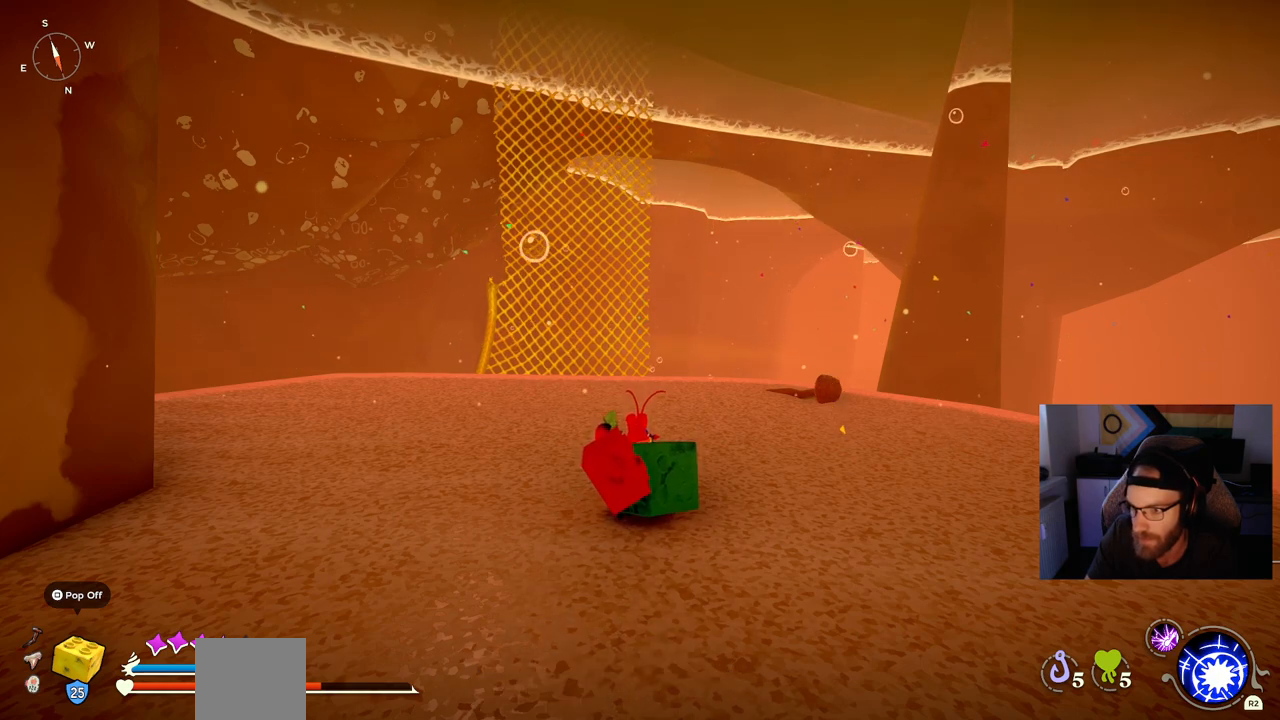
{"buttons": [], "left_stick": "center", "right_stick": "center", "events": []}
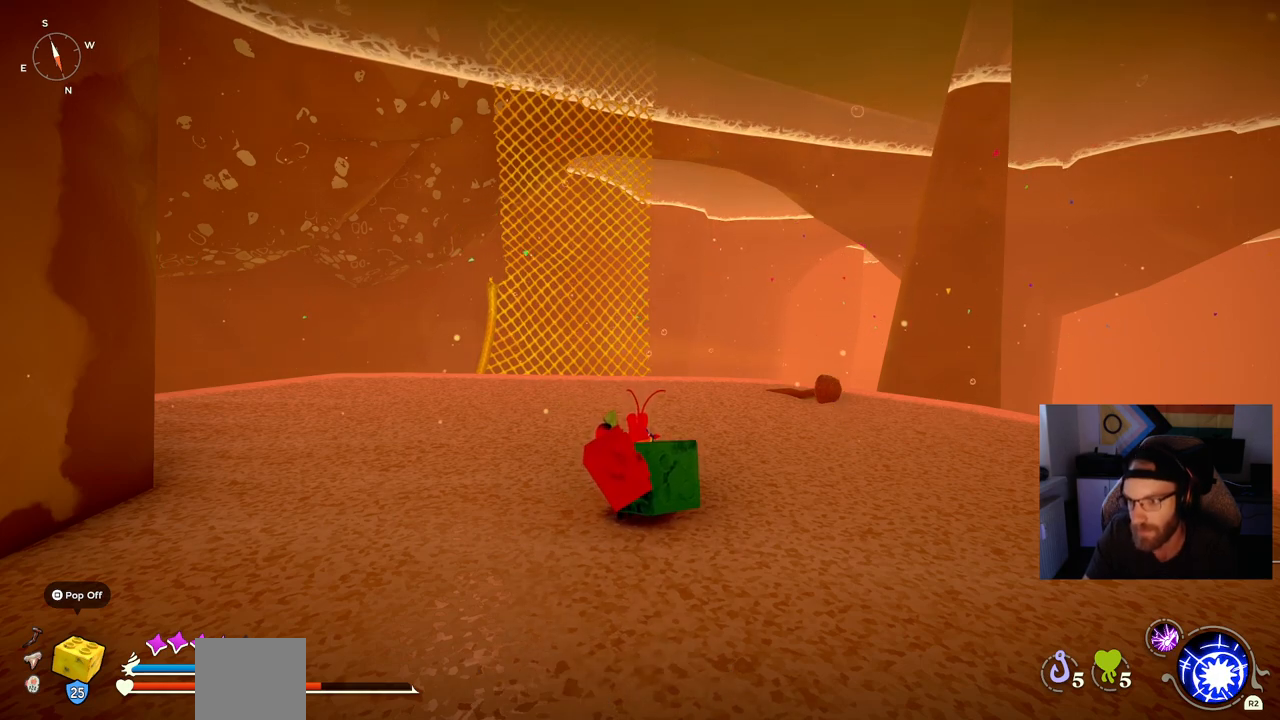
{"buttons": [], "left_stick": "up", "right_stick": "center", "events": [[250, "left_stick", "up-right"], [417, "left_stick", "up"]]}
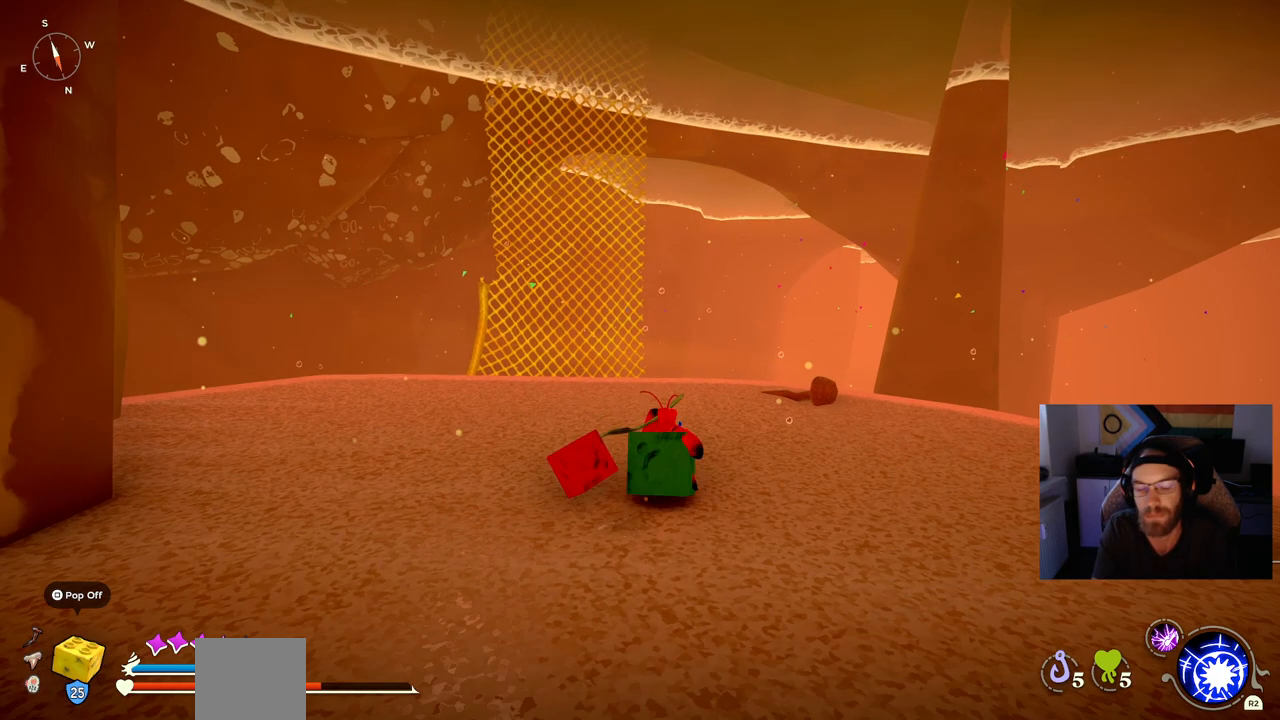
{"buttons": ["CIRCLE"], "left_stick": "up", "right_stick": "center", "events": [[67, "CIRCLE", "down"], [100, "CROSS", "down"], [183, "CROSS", "up"]]}
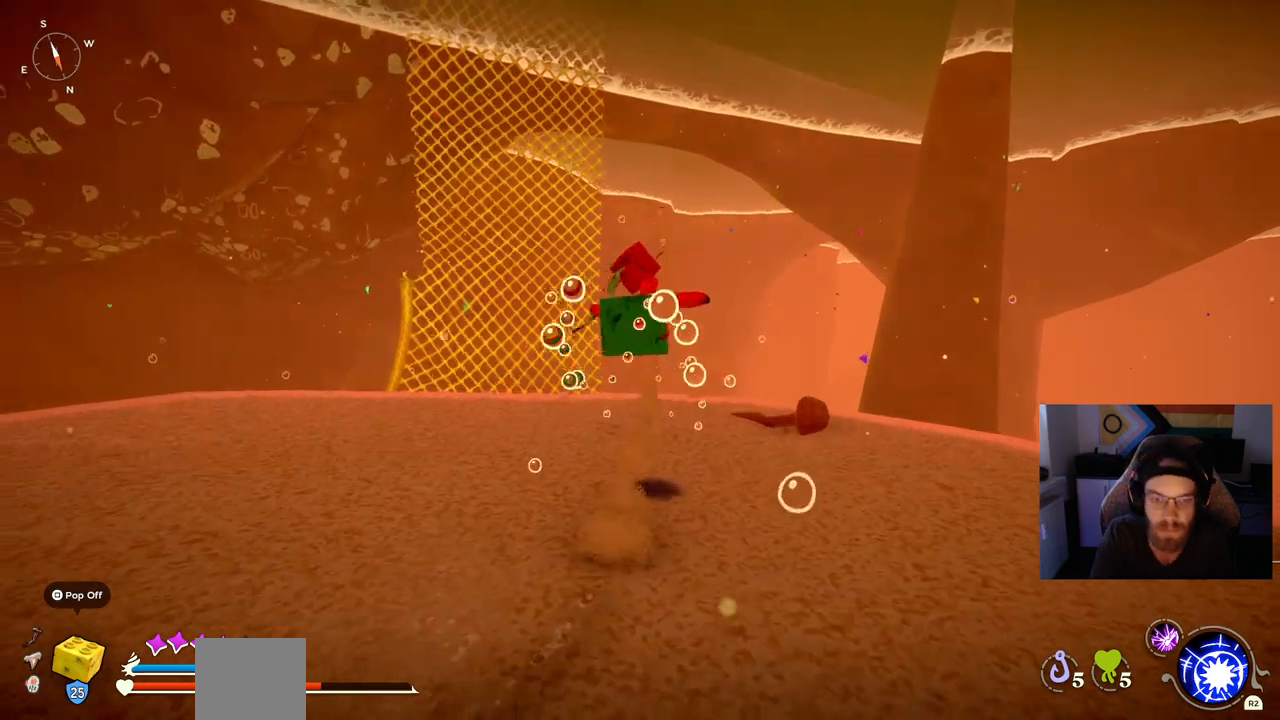
{"buttons": [], "left_stick": "up", "right_stick": "center", "events": [[33, "CIRCLE", "up"]]}
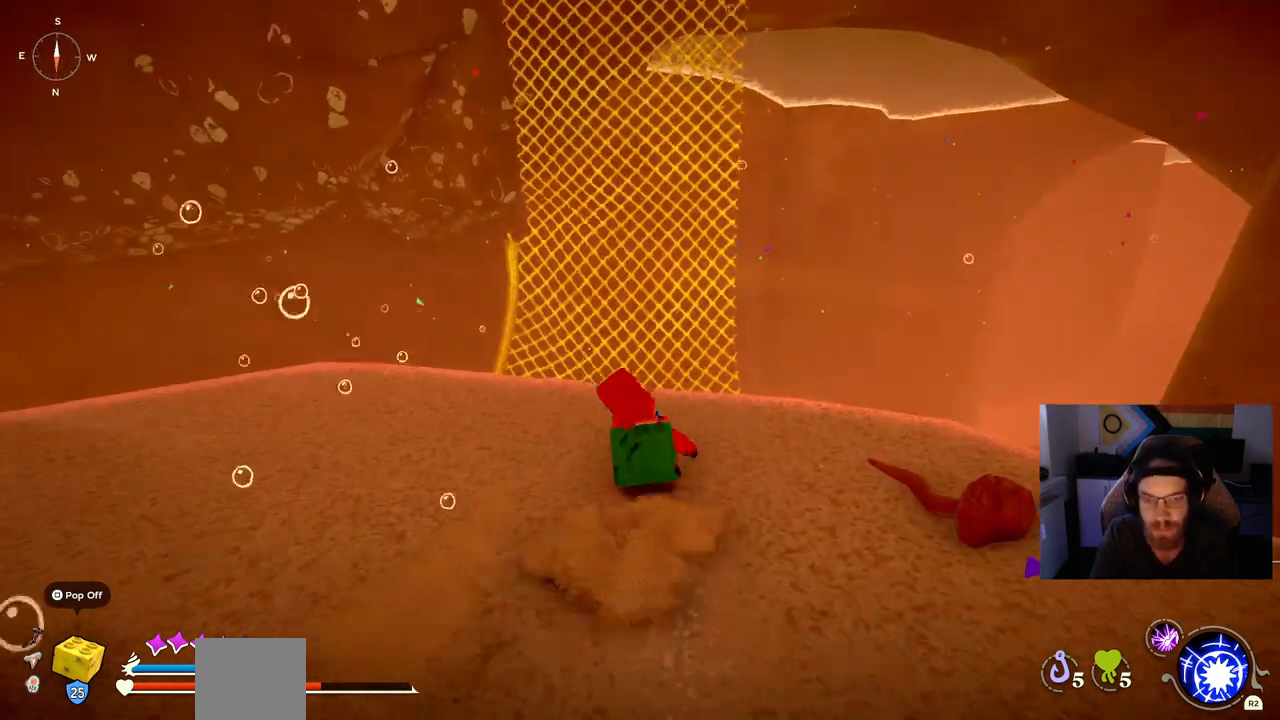
{"buttons": ["CIRCLE"], "left_stick": "up", "right_stick": "center", "events": [[17, "CIRCLE", "down"]]}
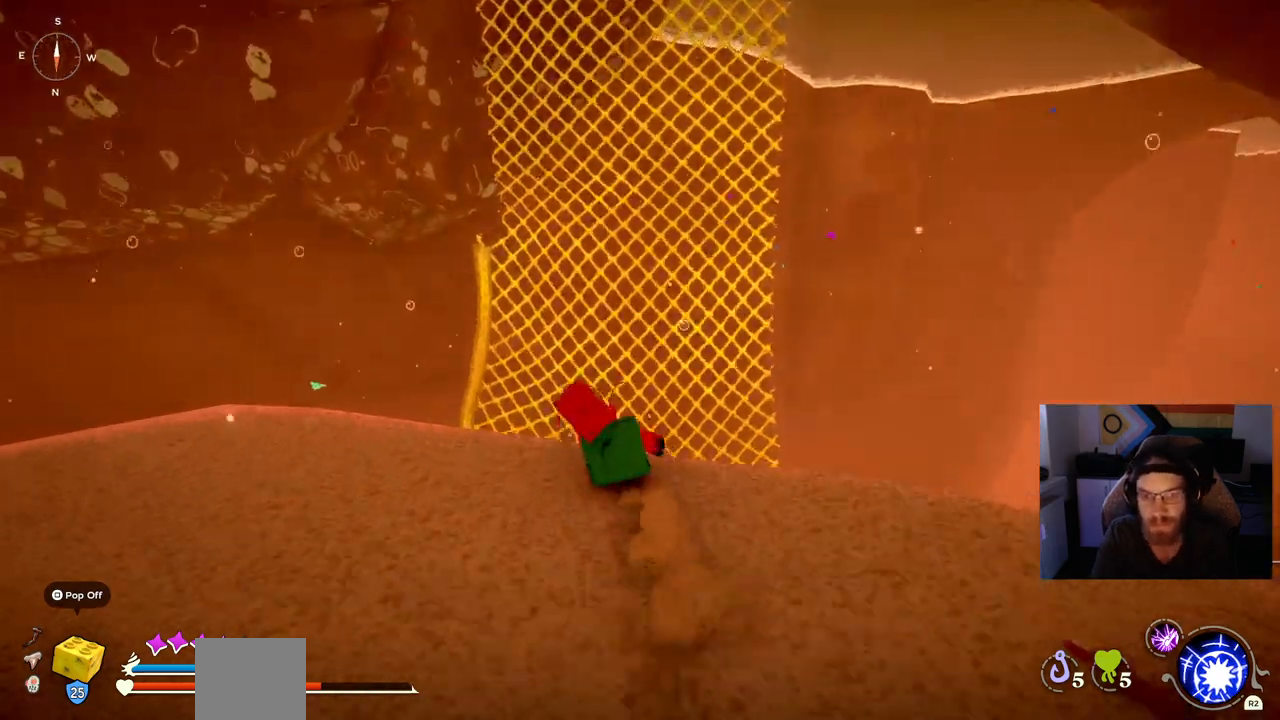
{"buttons": [], "left_stick": "up", "right_stick": "center", "events": [[83, "CROSS", "down"], [217, "CROSS", "up"], [250, "CIRCLE", "up"]]}